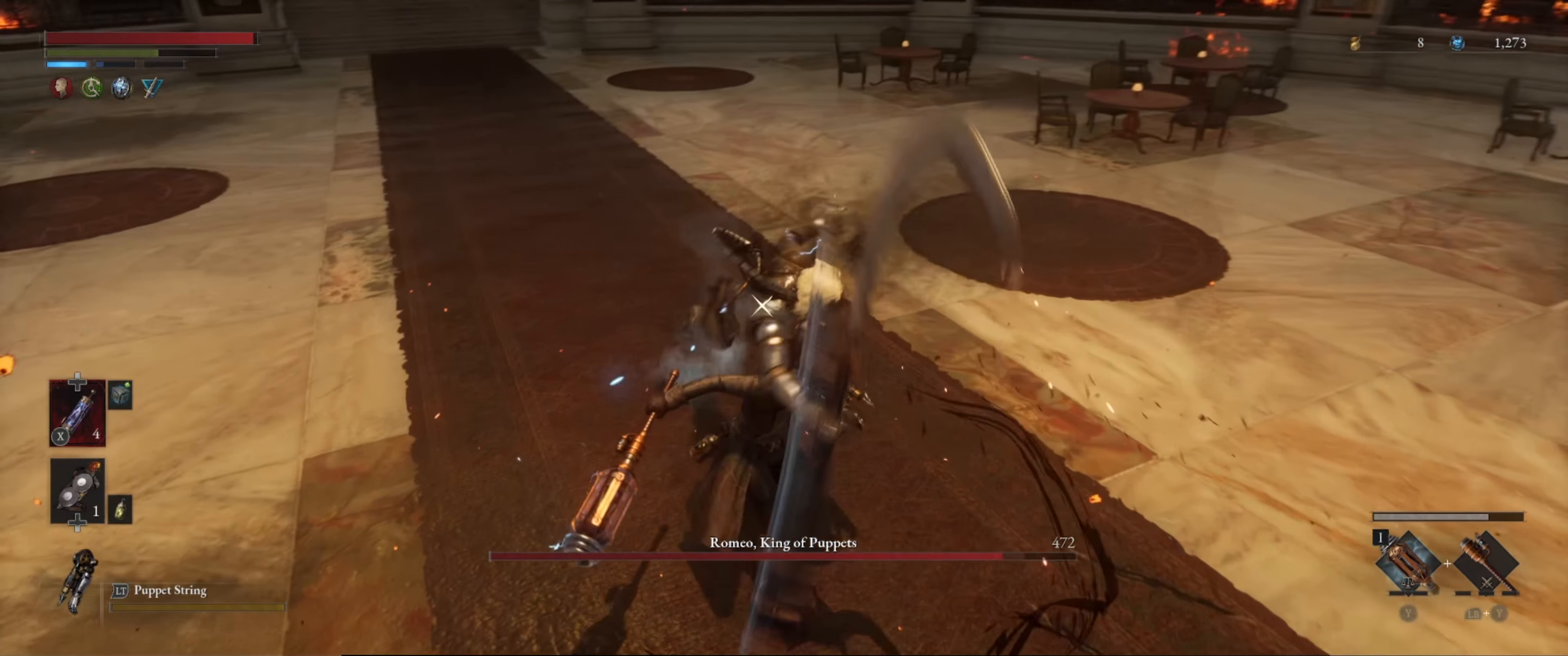
Gameplay with a controller (Xbox layout); each line is a JSON object with the inputs held at the frame after it. "events" lists button and stick changes between this image and that frame as [ms after this image, input, new state], when the widget could be followed in between. Not read: L3 R3.
{"buttons": [], "left_stick": "down-left", "right_stick": "center", "events": [[84, "B", "up"], [400, "L1", "up"]]}
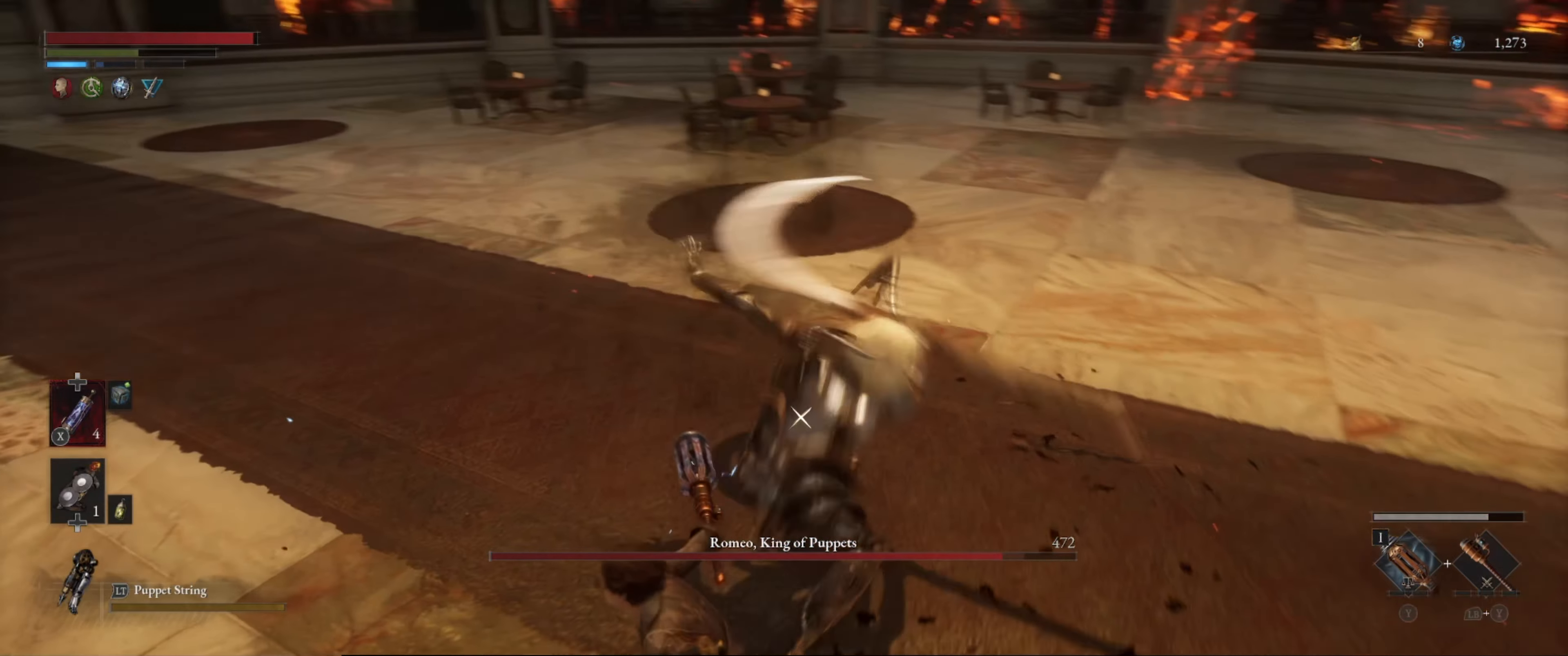
{"buttons": ["L1"], "left_stick": "down-left", "right_stick": "center", "events": [[17, "L1", "down"], [67, "B", "down"], [167, "B", "up"]]}
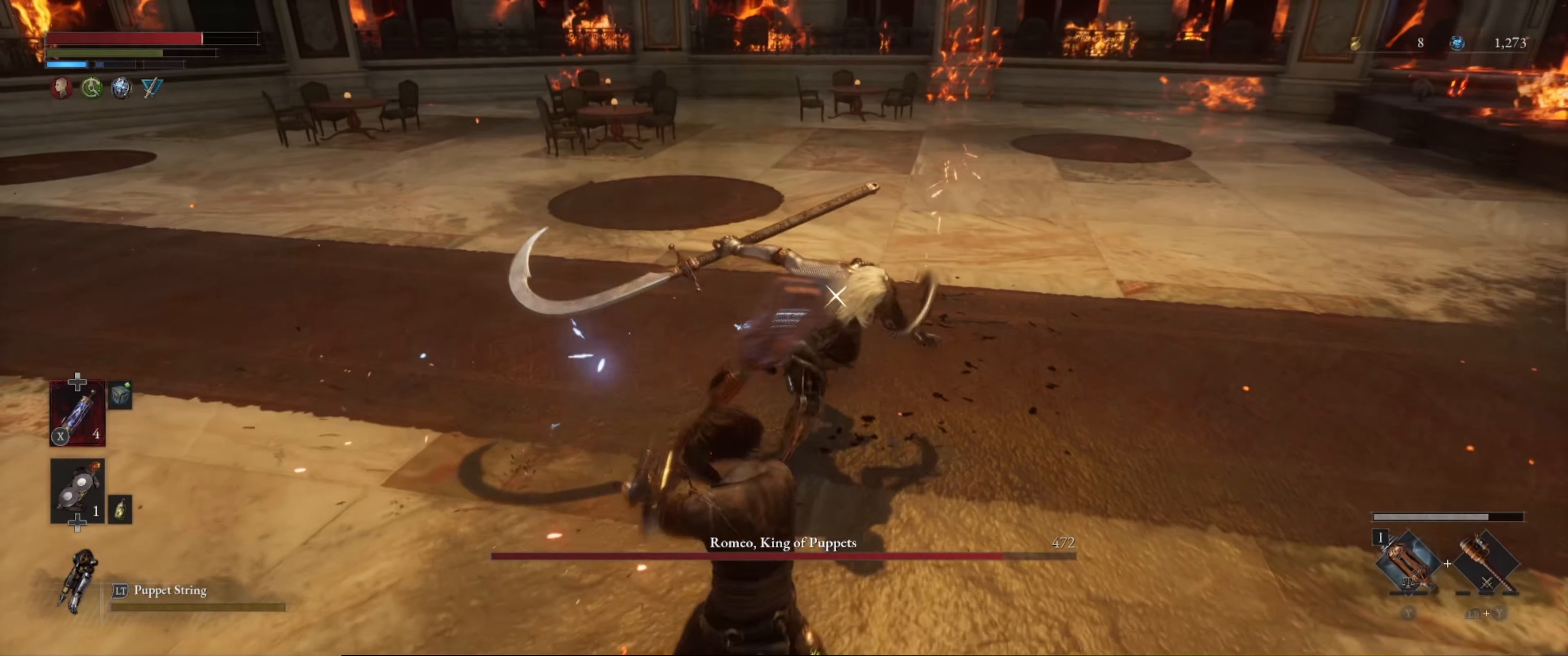
{"buttons": ["R1"], "left_stick": "up-left", "right_stick": "center", "events": [[150, "left_stick", "left"], [317, "left_stick", "up-left"], [384, "L1", "up"], [467, "R1", "down"]]}
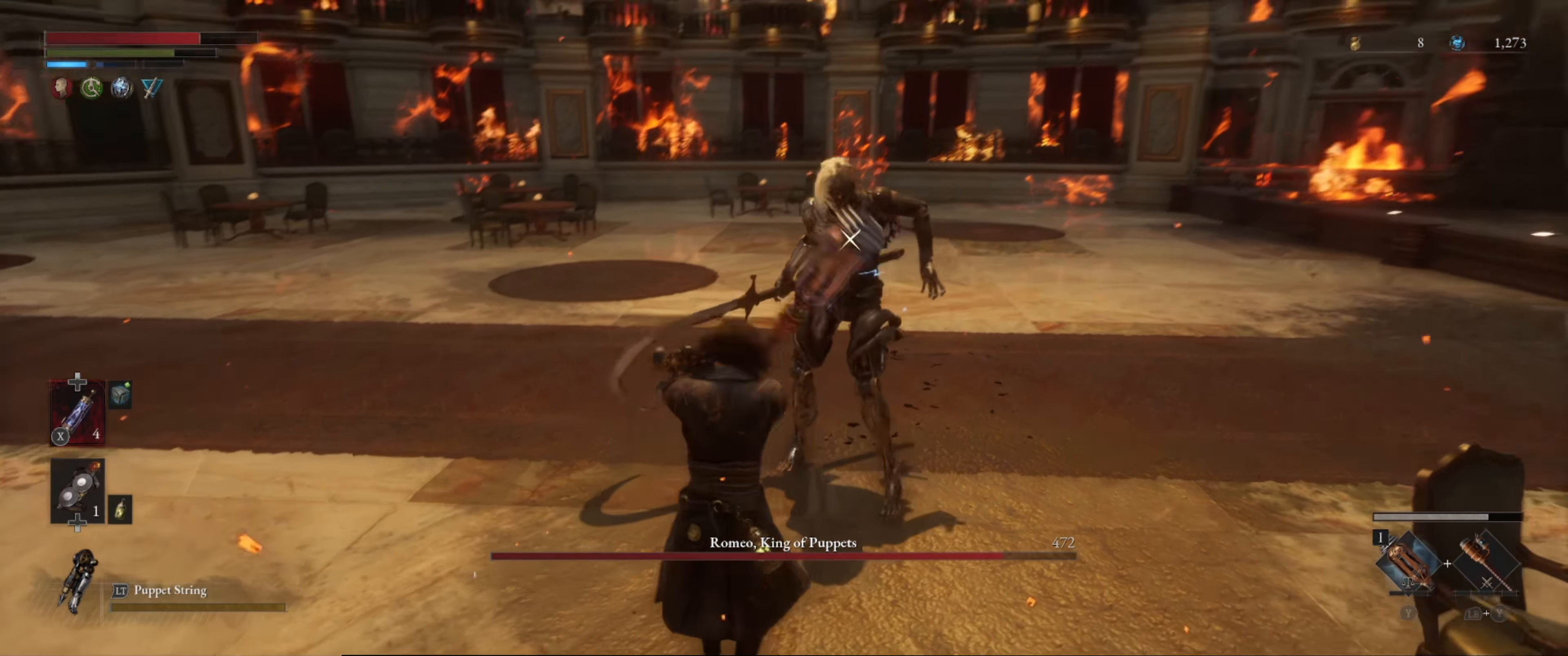
{"buttons": ["L1"], "left_stick": "down-left", "right_stick": "center", "events": [[50, "R1", "up"], [67, "left_stick", "center"], [300, "left_stick", "down"], [384, "L1", "down"], [434, "left_stick", "down-left"]]}
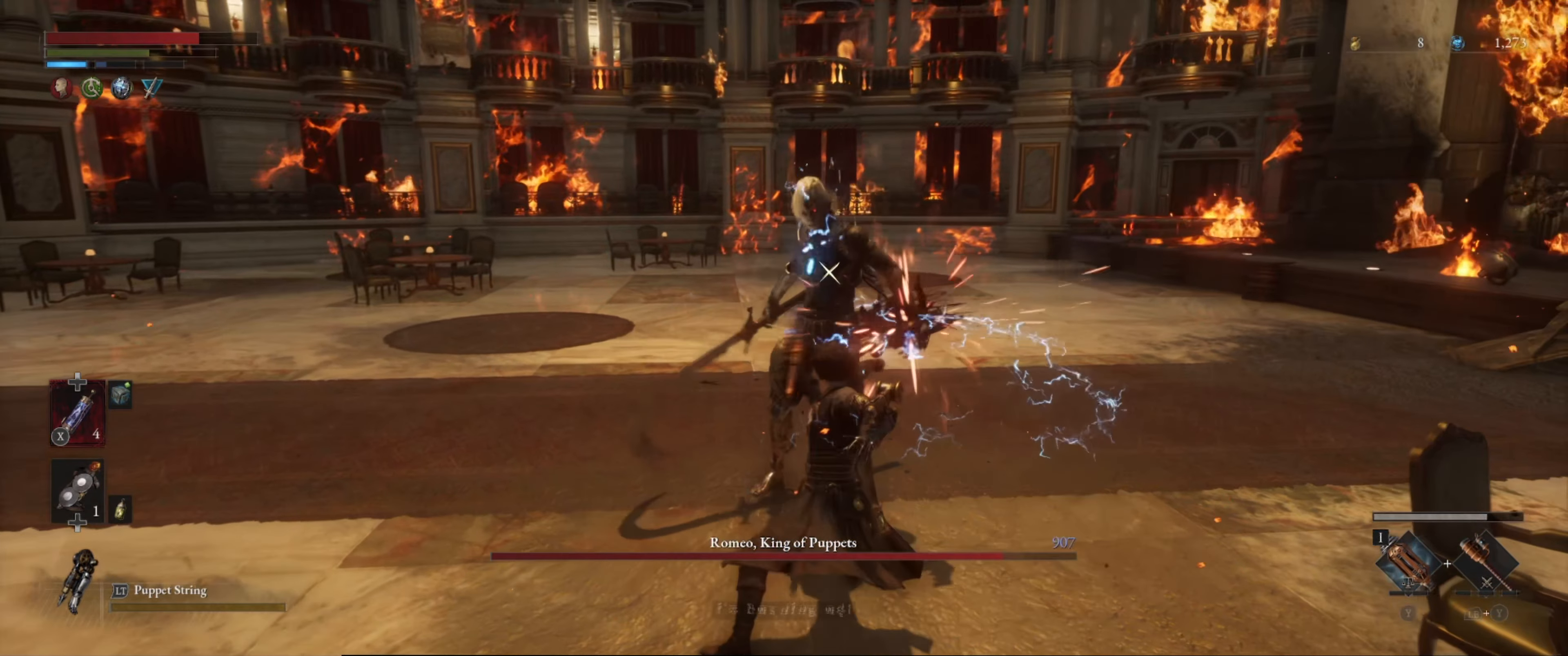
{"buttons": ["B", "L1"], "left_stick": "down-left", "right_stick": "center", "events": [[417, "B", "down"]]}
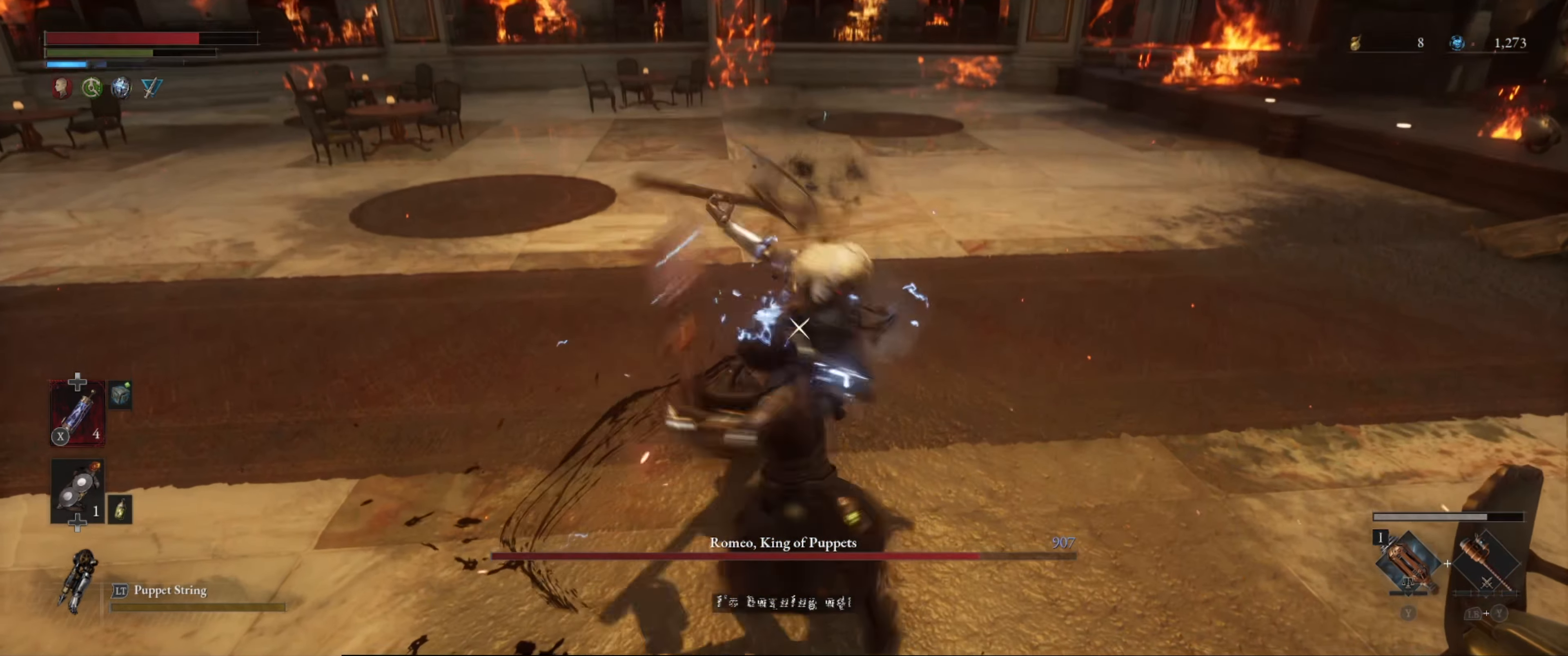
{"buttons": ["L1"], "left_stick": "down-left", "right_stick": "center", "events": [[17, "B", "up"], [267, "L1", "up"], [434, "L1", "down"]]}
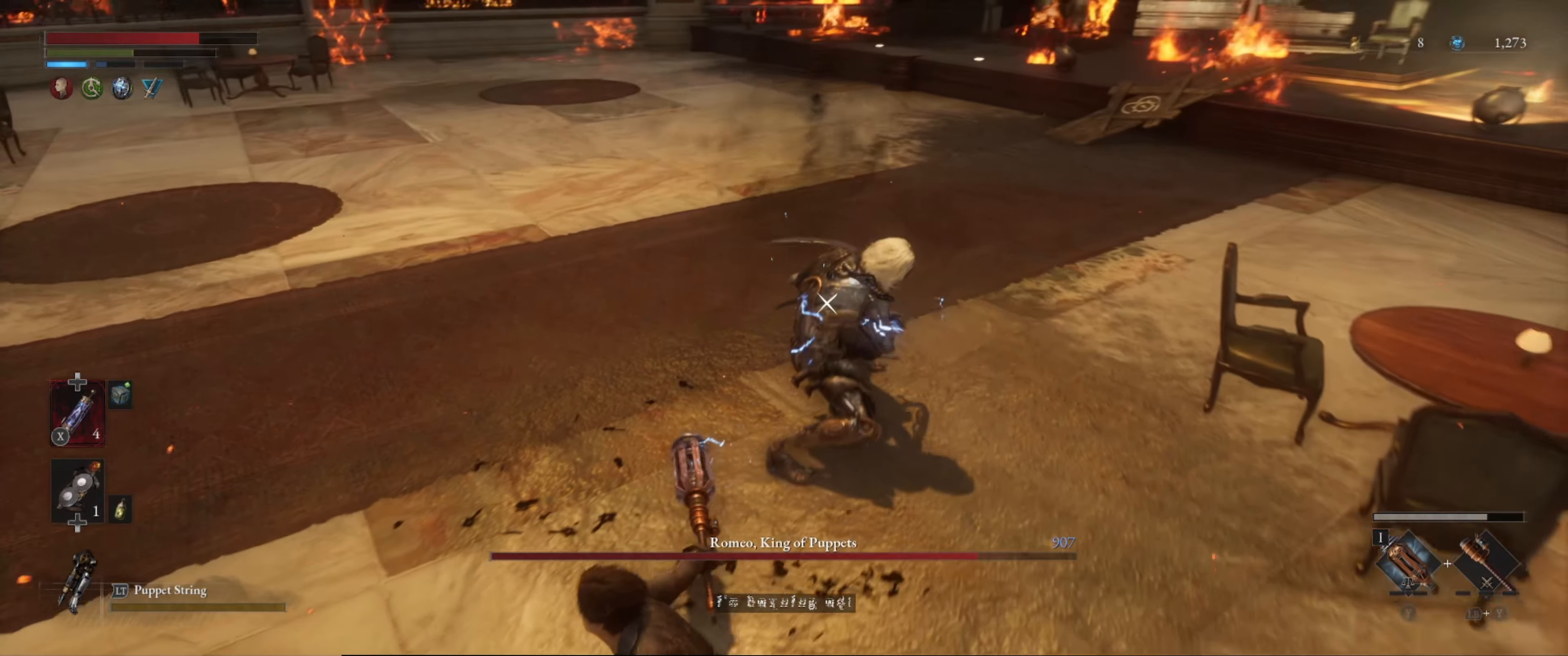
{"buttons": ["B", "L1"], "left_stick": "down-left", "right_stick": "center", "events": [[484, "B", "down"]]}
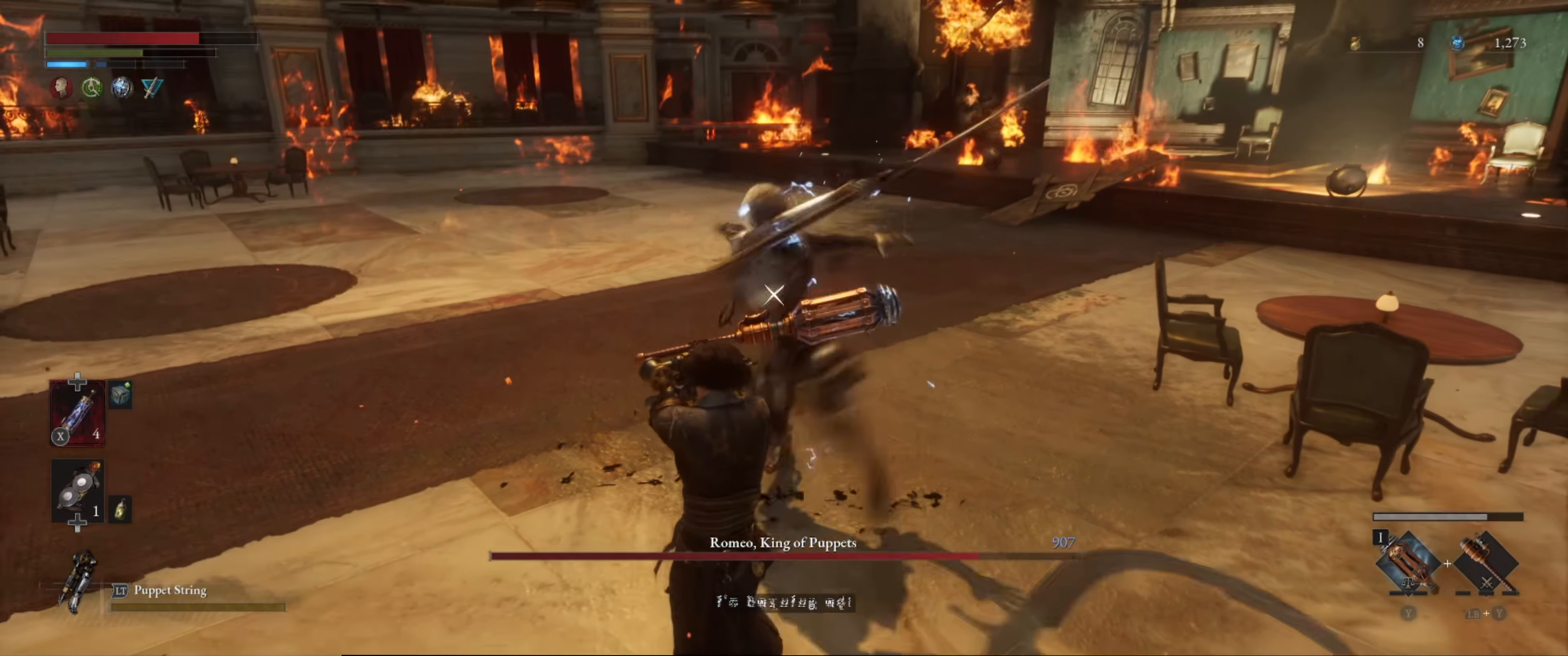
{"buttons": ["L1"], "left_stick": "down-left", "right_stick": "center", "events": [[84, "B", "up"]]}
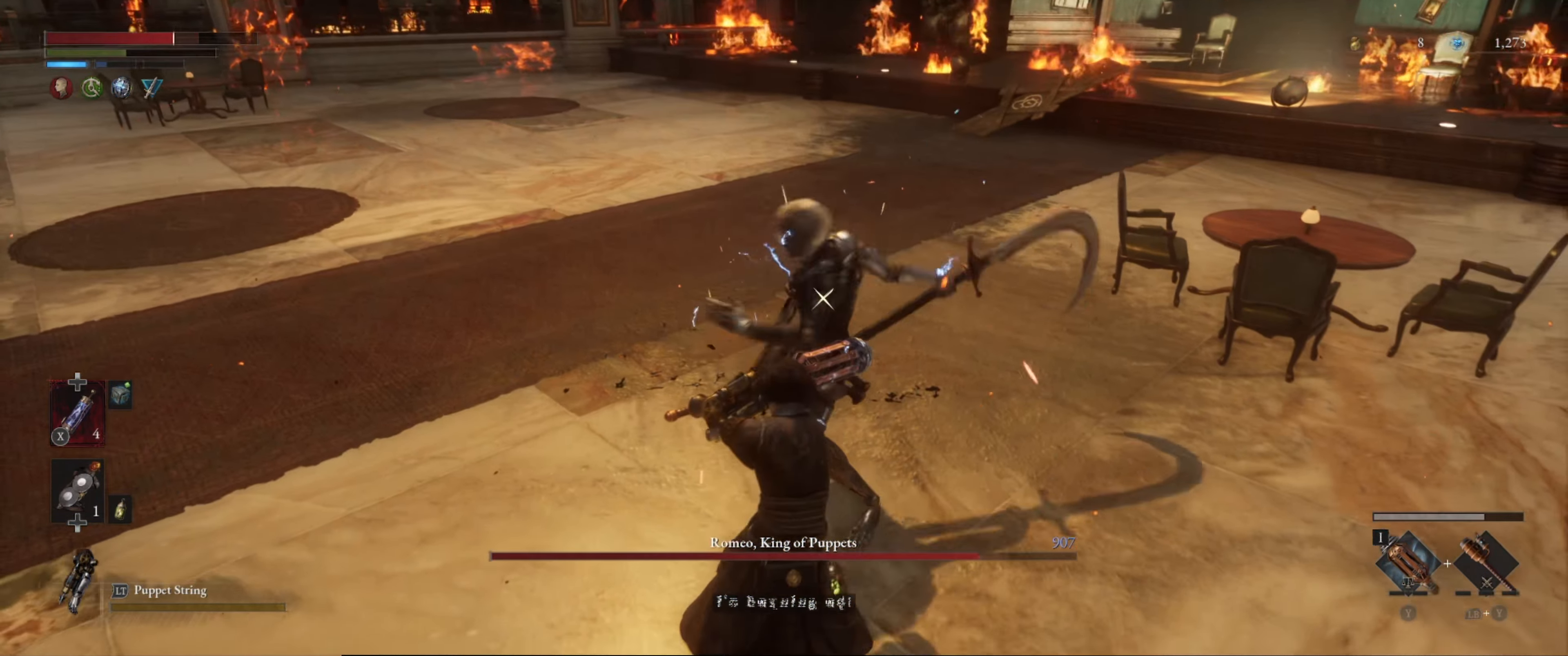
{"buttons": ["L1"], "left_stick": "down-left", "right_stick": "center", "events": [[233, "B", "down"], [333, "B", "up"]]}
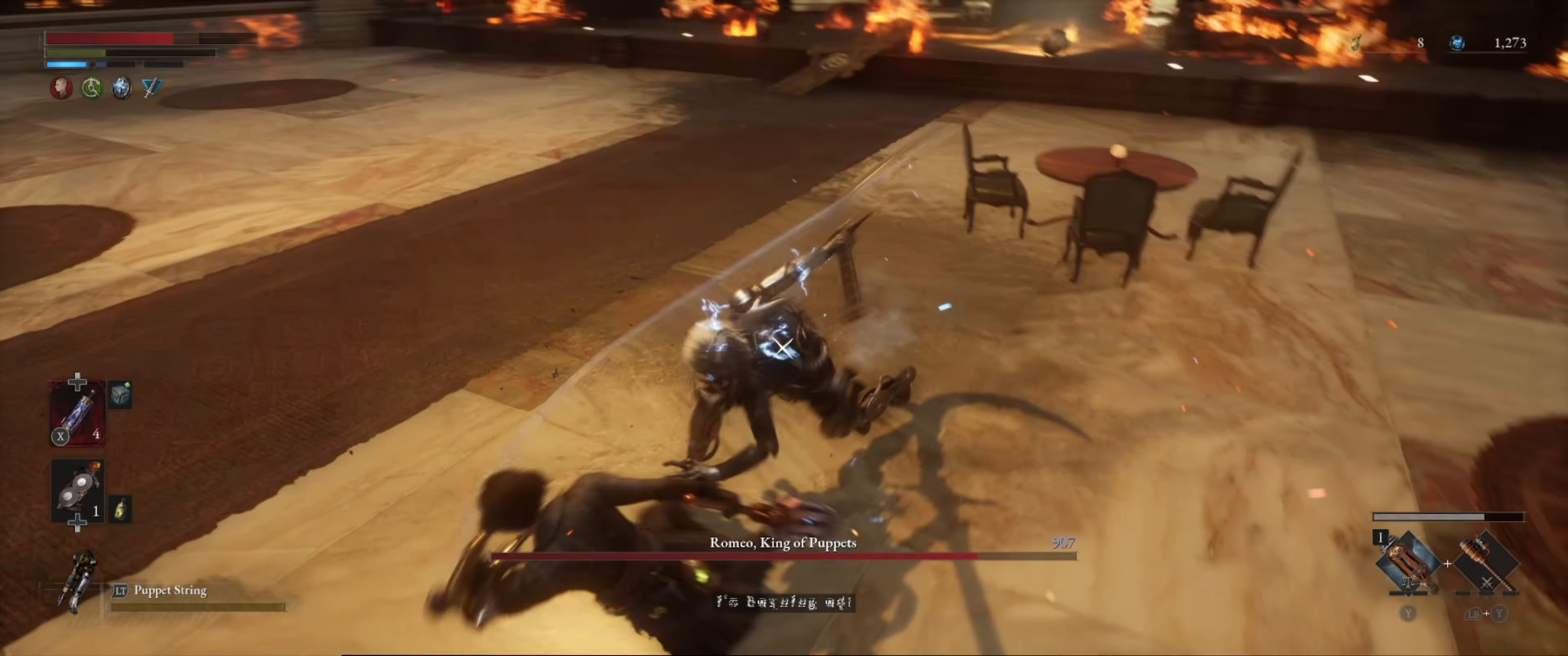
{"buttons": [], "left_stick": "center", "right_stick": "center", "events": [[150, "L1", "up"], [200, "left_stick", "center"], [266, "left_stick", "up"], [316, "R1", "down"], [366, "left_stick", "center"], [433, "R1", "up"]]}
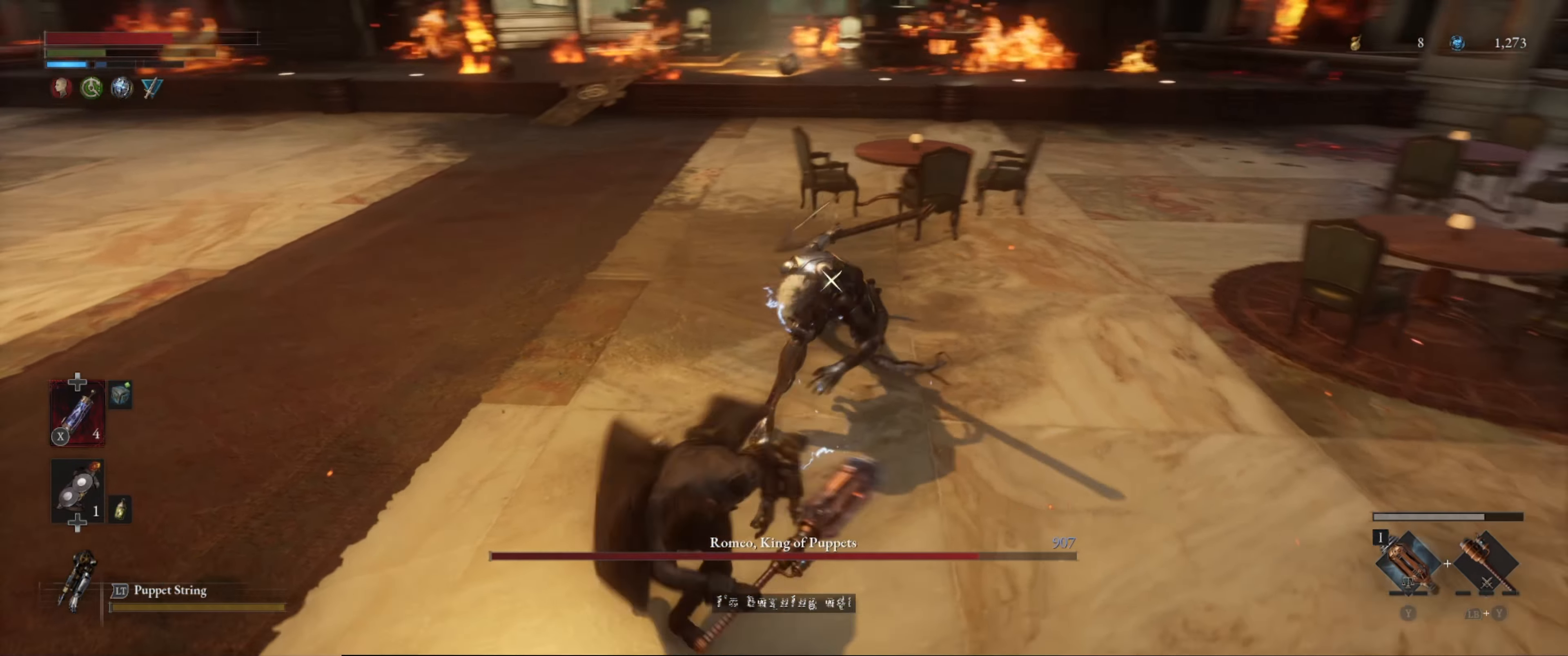
{"buttons": ["L1"], "left_stick": "down", "right_stick": "center", "events": [[316, "left_stick", "down"], [350, "L1", "down"]]}
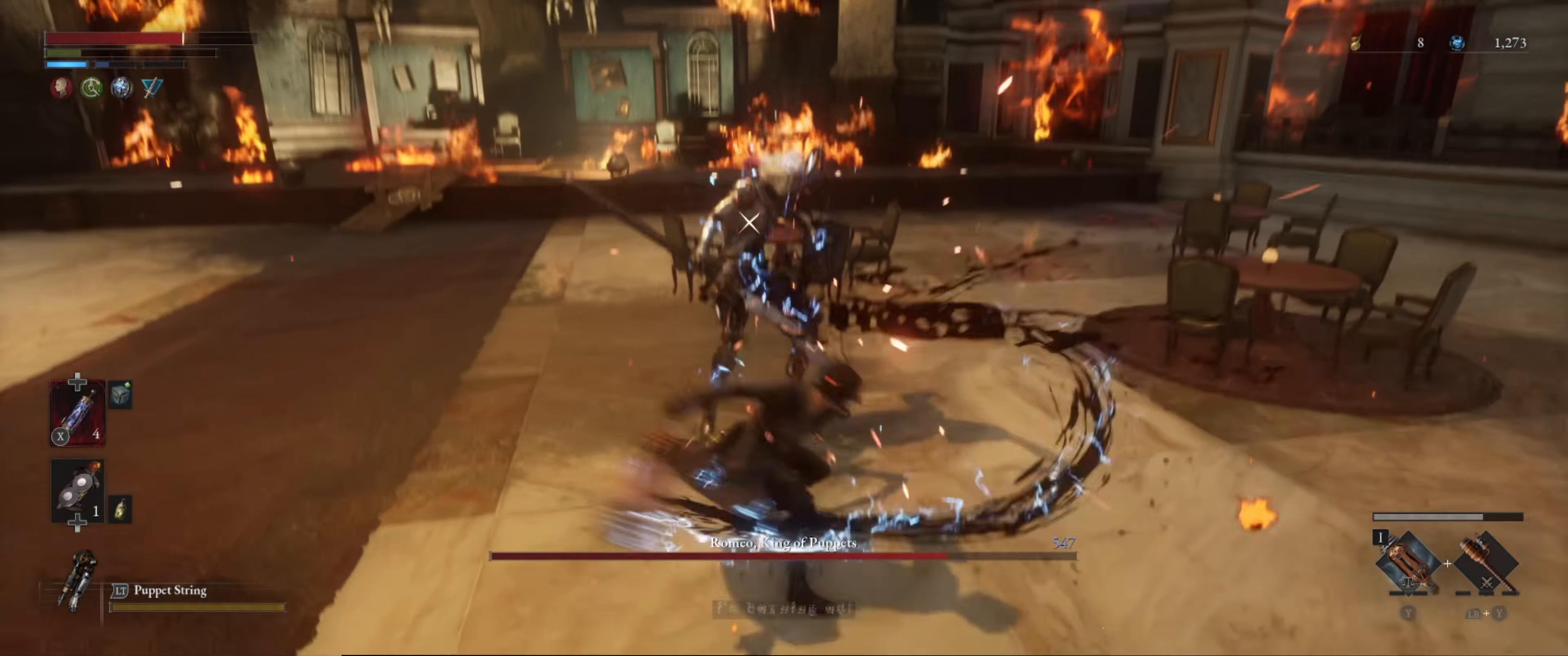
{"buttons": ["L1"], "left_stick": "down", "right_stick": "center", "events": [[350, "B", "down"], [466, "B", "up"]]}
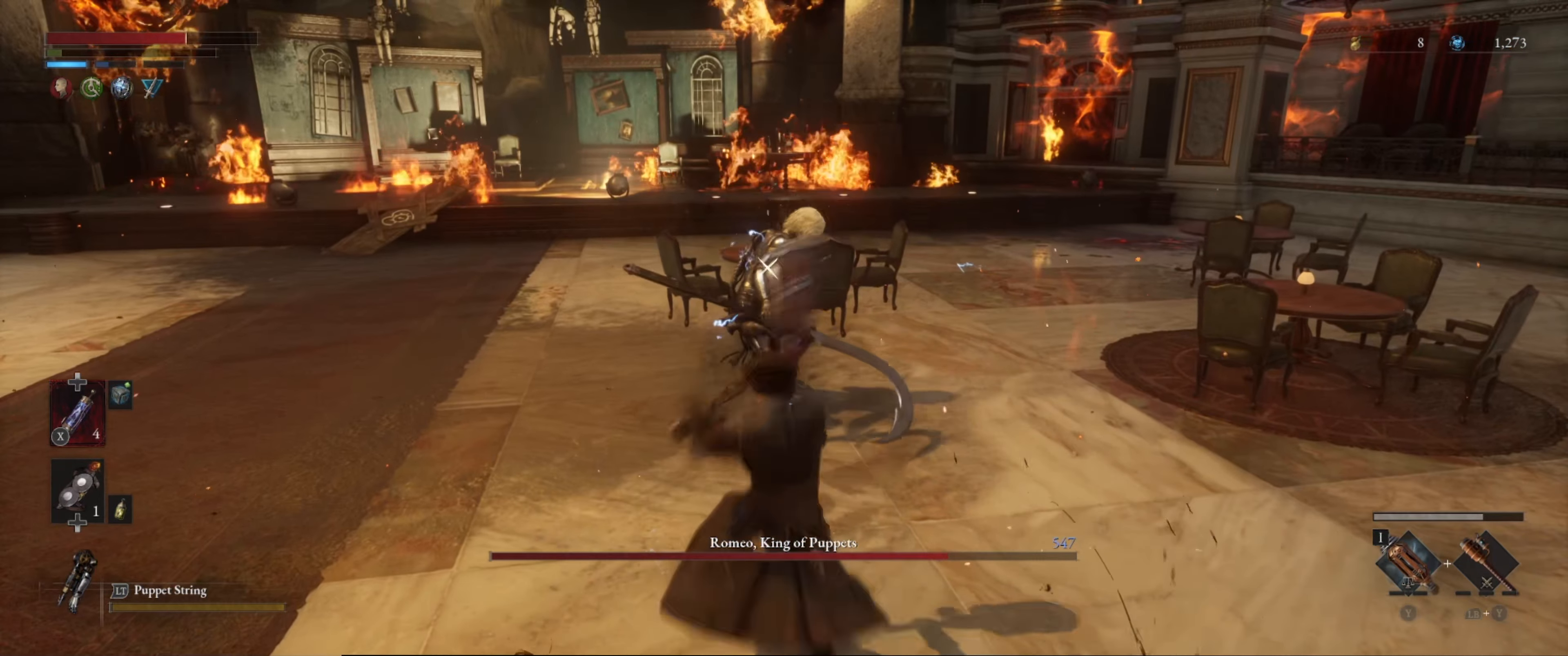
{"buttons": [], "left_stick": "down-left", "right_stick": "center", "events": [[100, "L1", "up"], [500, "left_stick", "down-left"]]}
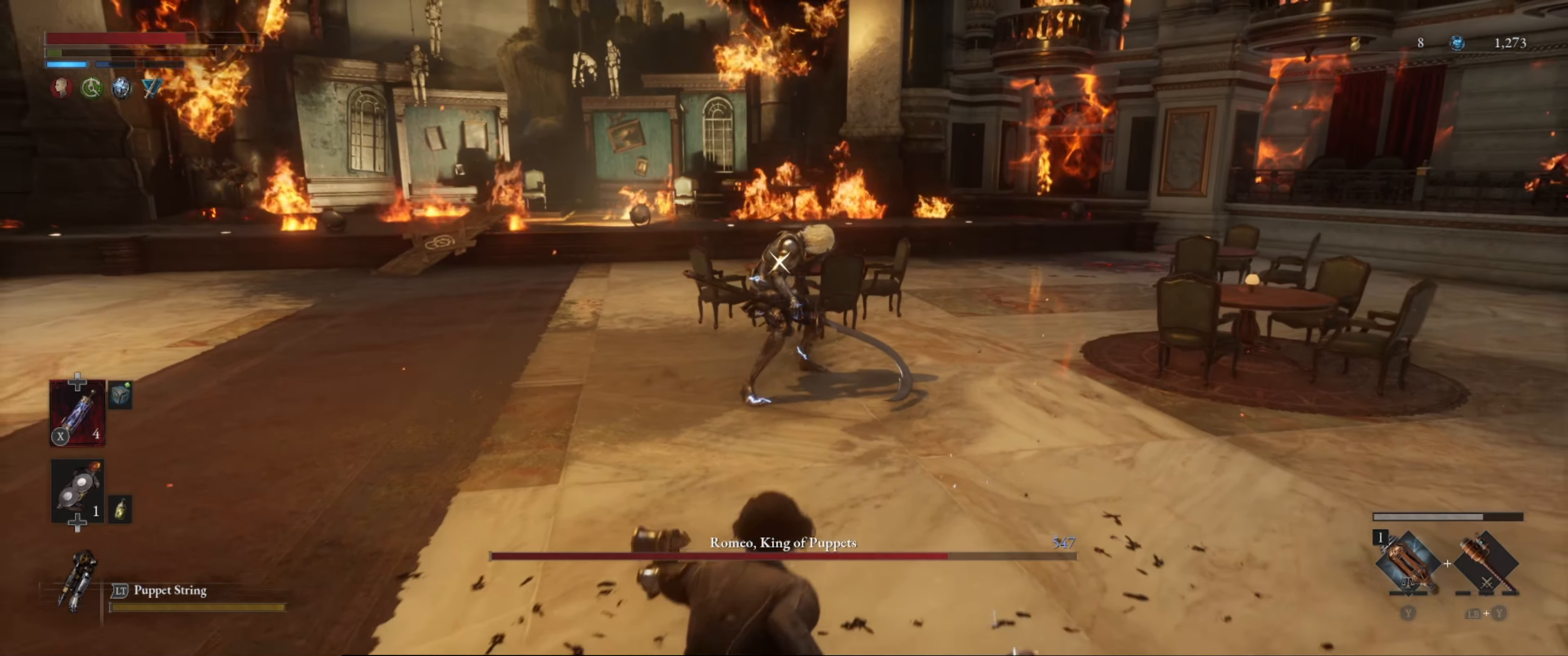
{"buttons": ["L2"], "left_stick": "down-left", "right_stick": "center", "events": [[100, "L2", "down"]]}
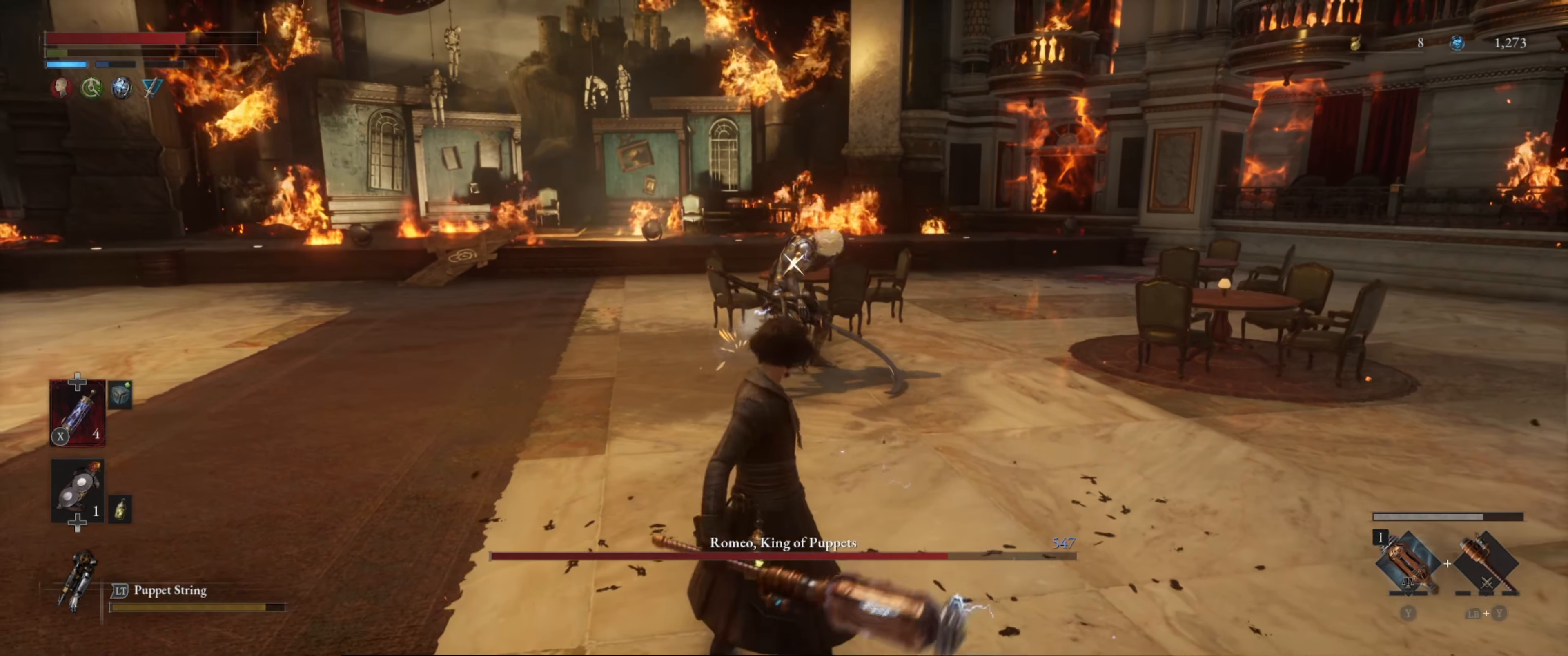
{"buttons": ["L2"], "left_stick": "down-left", "right_stick": "center", "events": []}
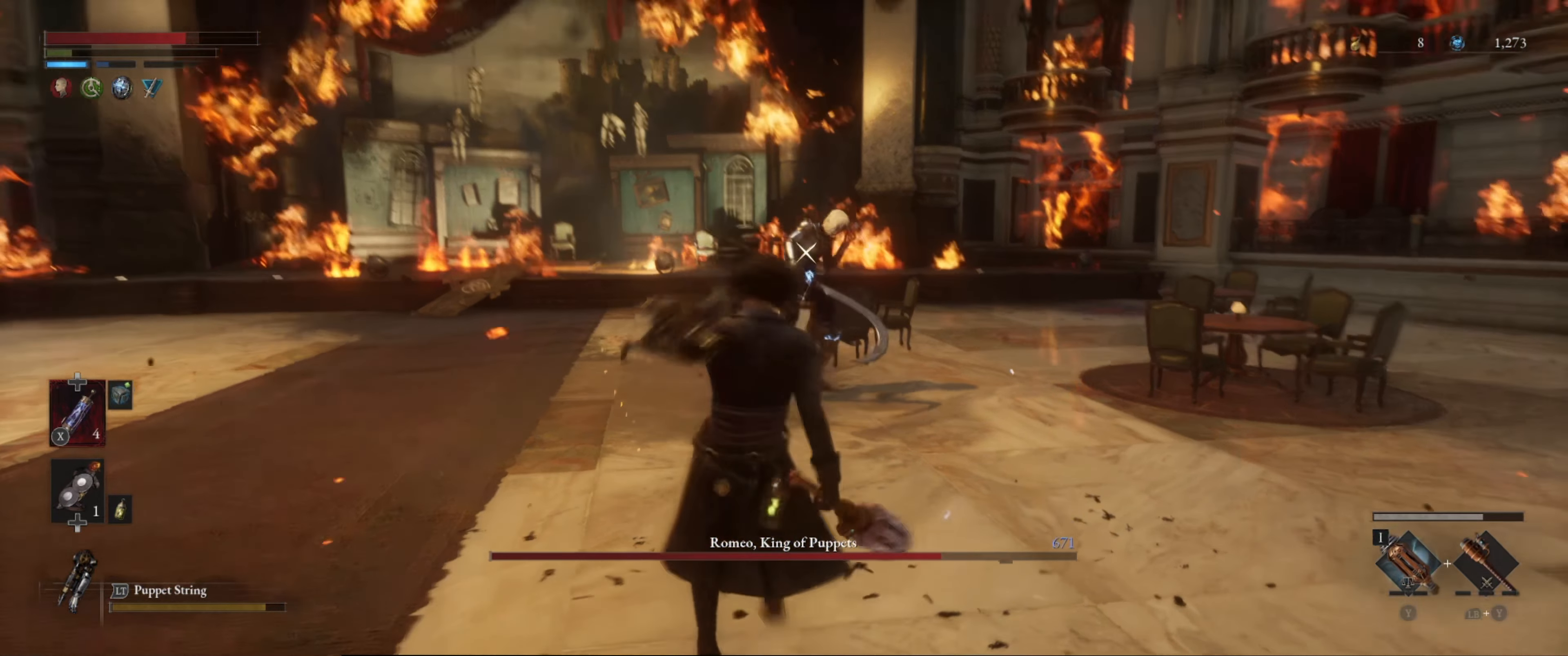
{"buttons": ["R1"], "left_stick": "center", "right_stick": "center", "events": [[366, "L2", "up"], [383, "R1", "down"], [450, "left_stick", "center"], [466, "R1", "up"], [500, "R1", "down"]]}
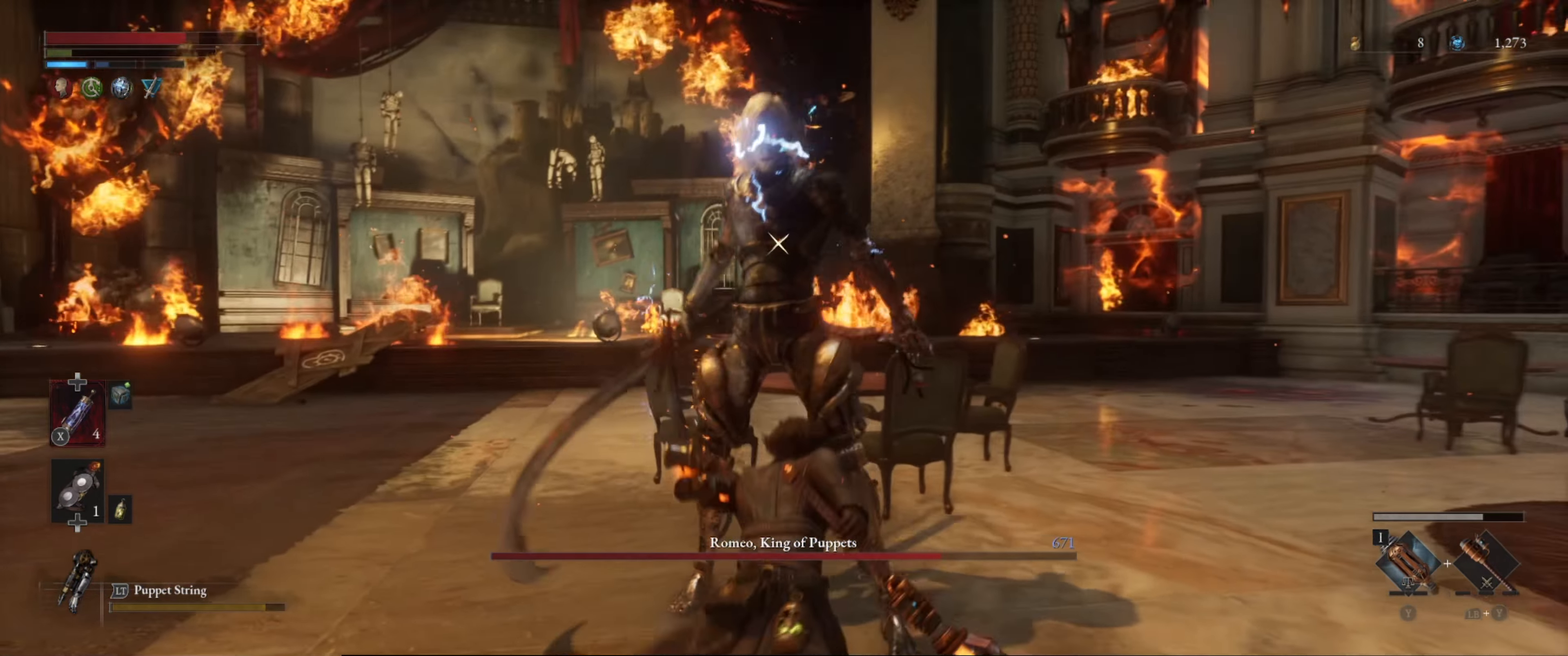
{"buttons": ["L1"], "left_stick": "down", "right_stick": "center", "events": [[100, "R1", "up"], [133, "R1", "down"], [216, "R1", "up"], [350, "left_stick", "down"], [366, "L1", "down"]]}
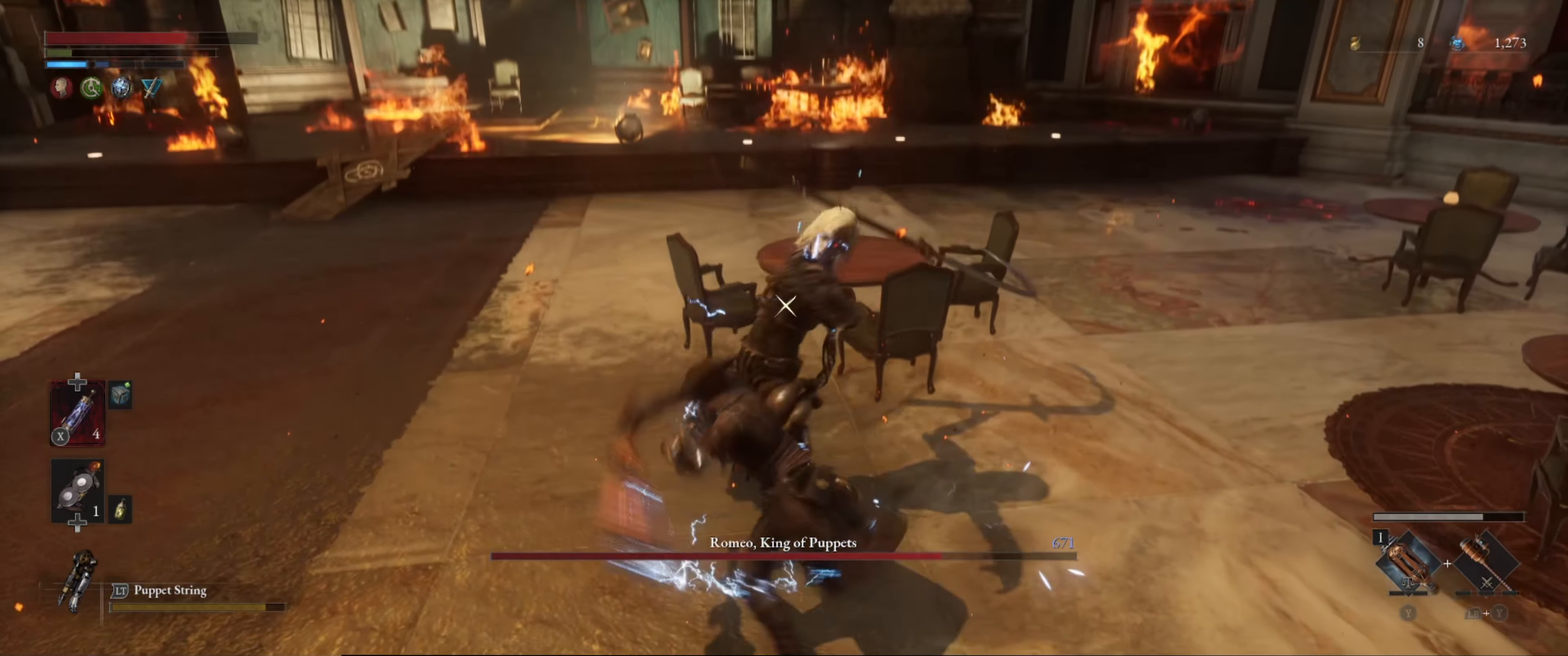
{"buttons": ["B", "L1"], "left_stick": "down", "right_stick": "center", "events": [[100, "B", "down"], [183, "B", "up"], [233, "B", "down"], [316, "B", "up"], [383, "B", "down"], [450, "B", "up"], [500, "B", "down"]]}
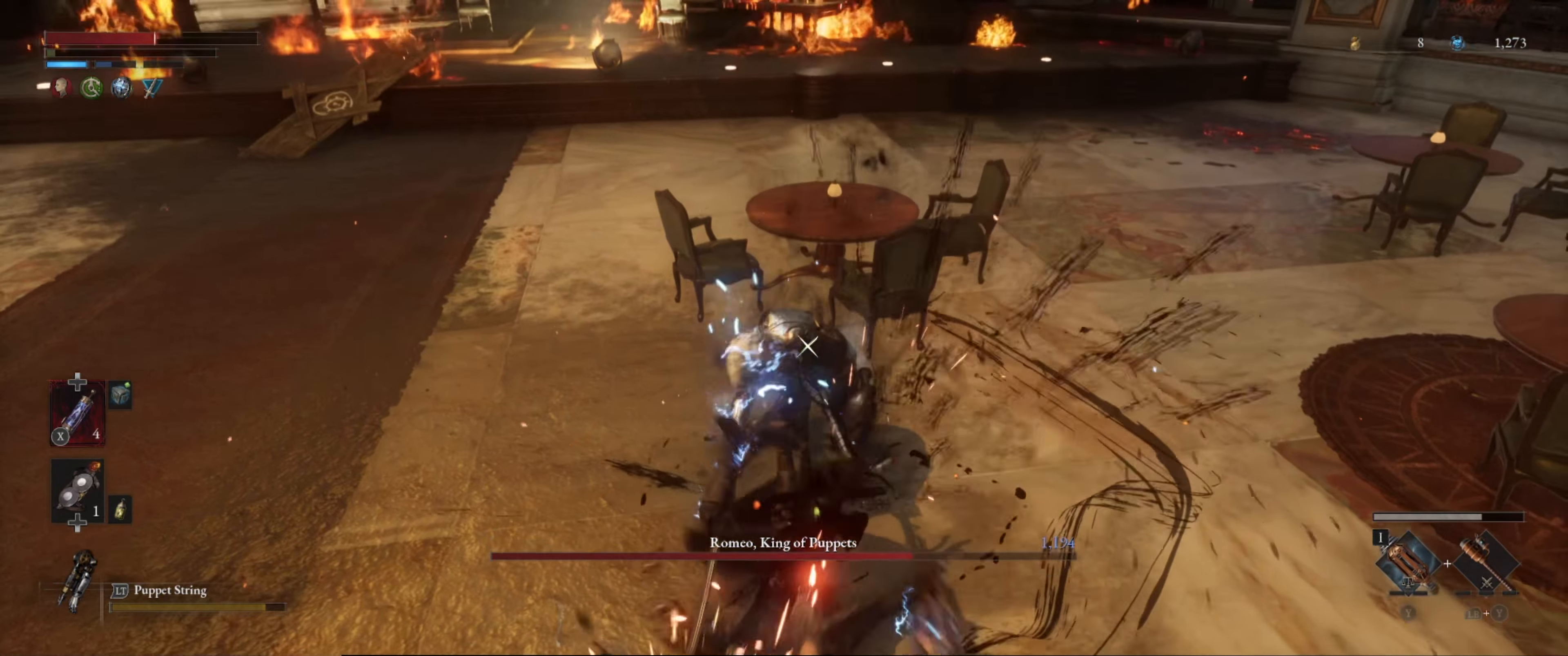
{"buttons": ["B", "L1"], "left_stick": "down", "right_stick": "center", "events": [[66, "B", "up"], [167, "B", "down"], [233, "B", "up"], [333, "B", "down"], [400, "B", "up"], [467, "B", "down"]]}
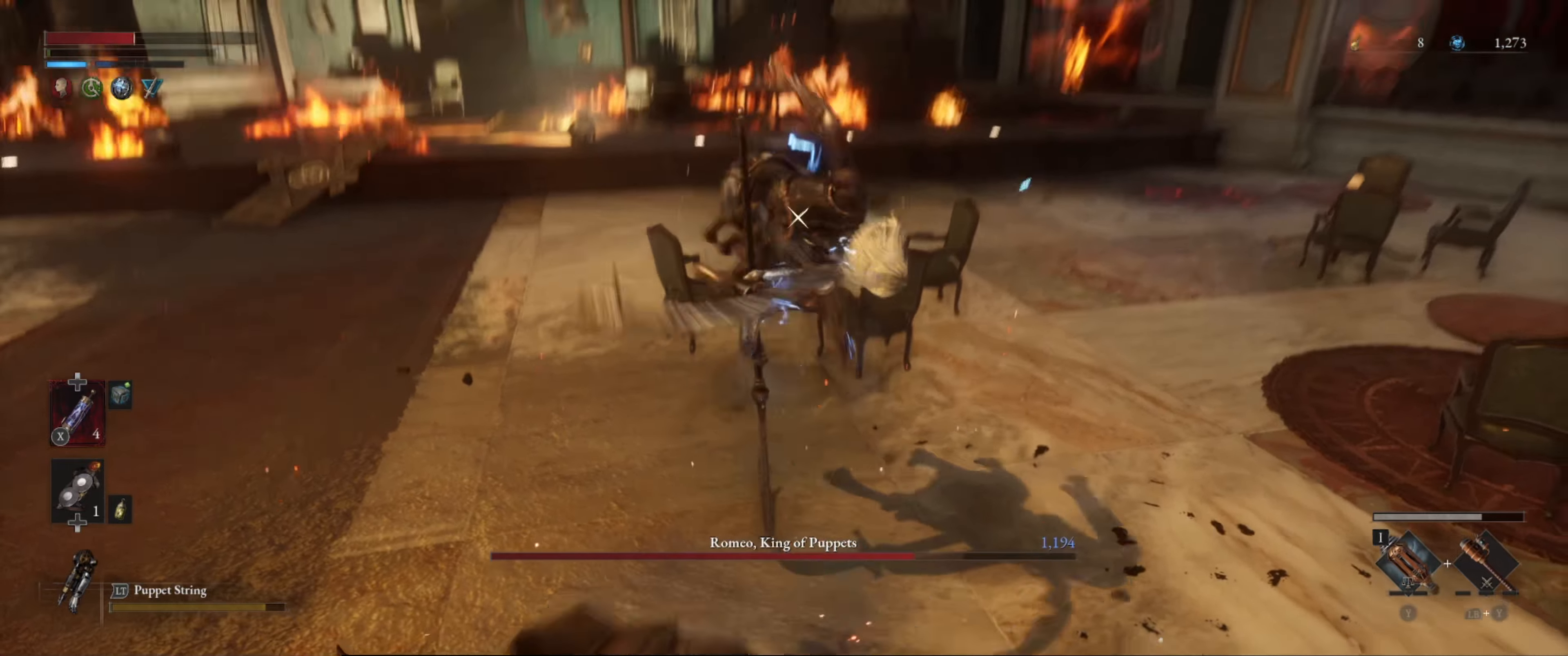
{"buttons": ["B", "L1"], "left_stick": "down", "right_stick": "center", "events": [[33, "B", "up"], [467, "B", "down"]]}
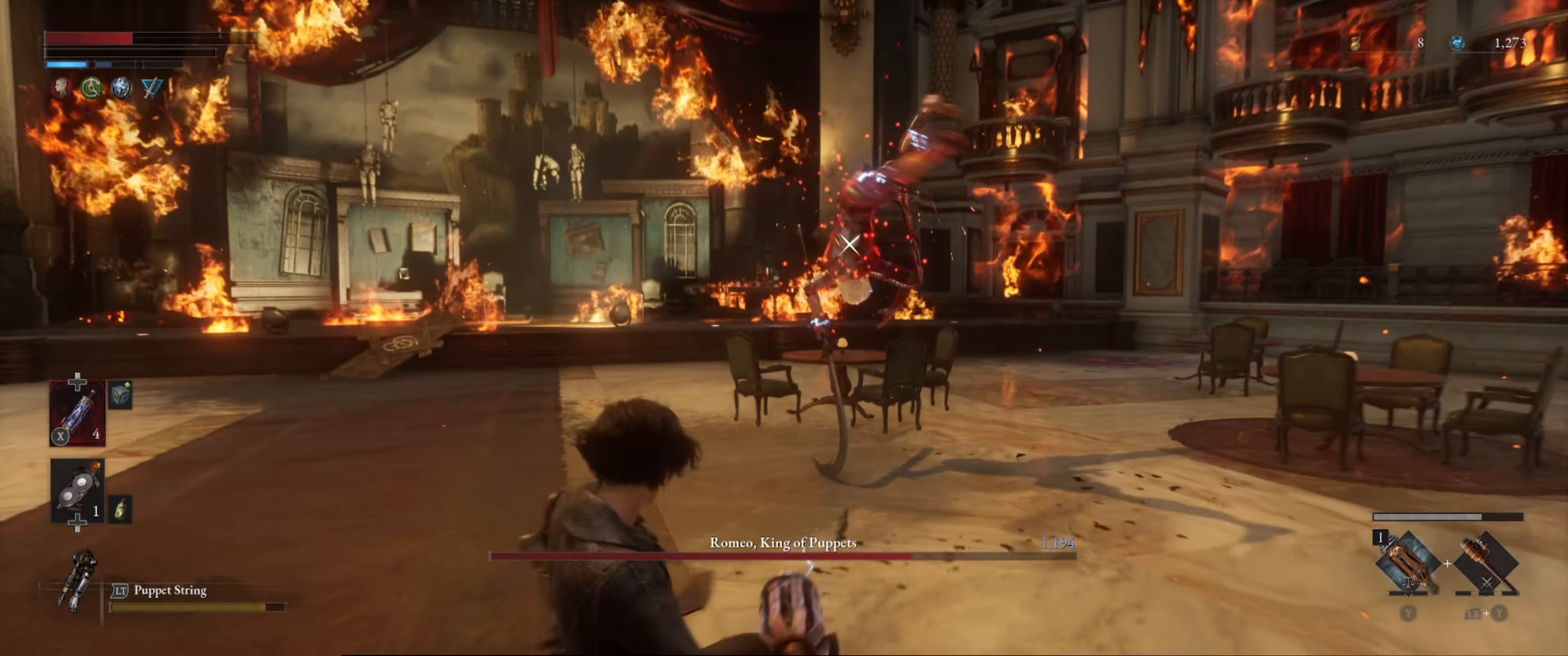
{"buttons": ["L1"], "left_stick": "down", "right_stick": "center", "events": [[50, "B", "up"], [150, "B", "down"], [183, "B", "up"]]}
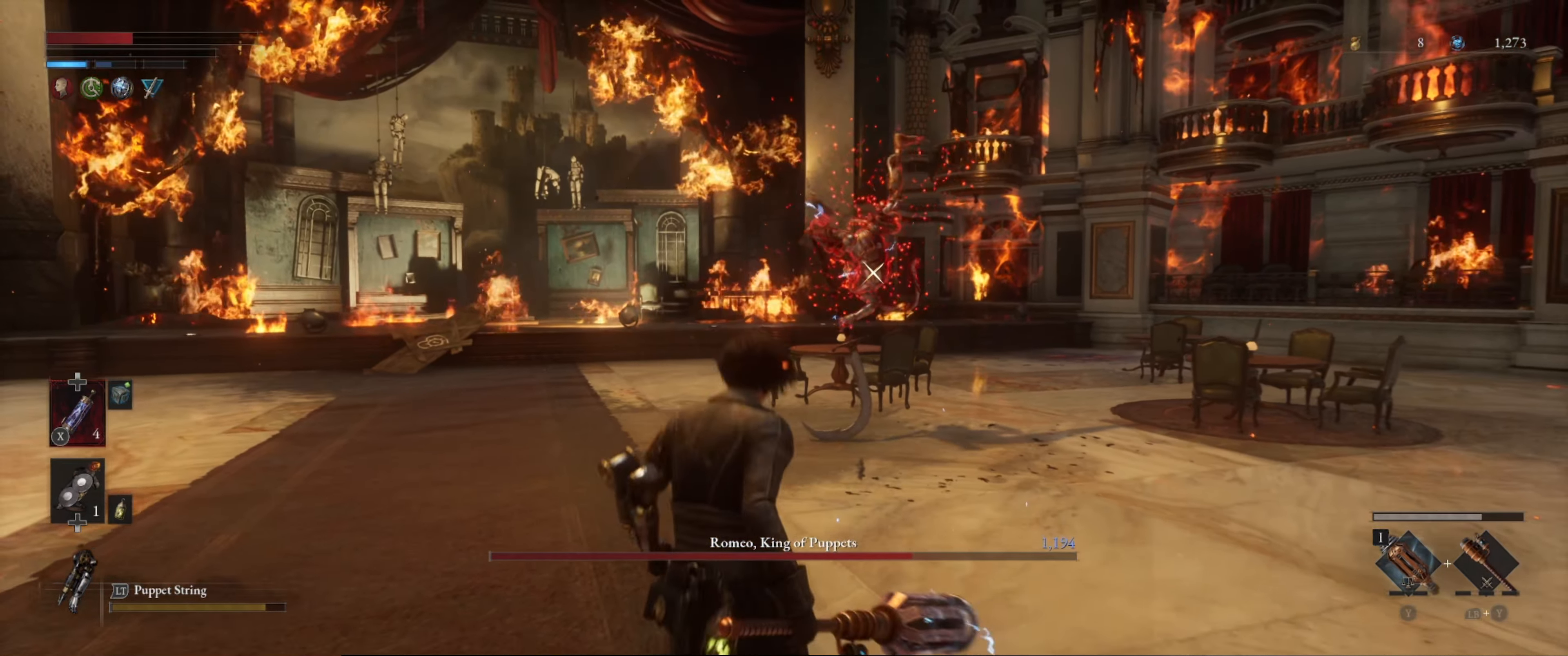
{"buttons": [], "left_stick": "up-right", "right_stick": "center", "events": [[100, "L1", "up"], [267, "X", "down"], [300, "left_stick", "up-right"], [367, "X", "up"]]}
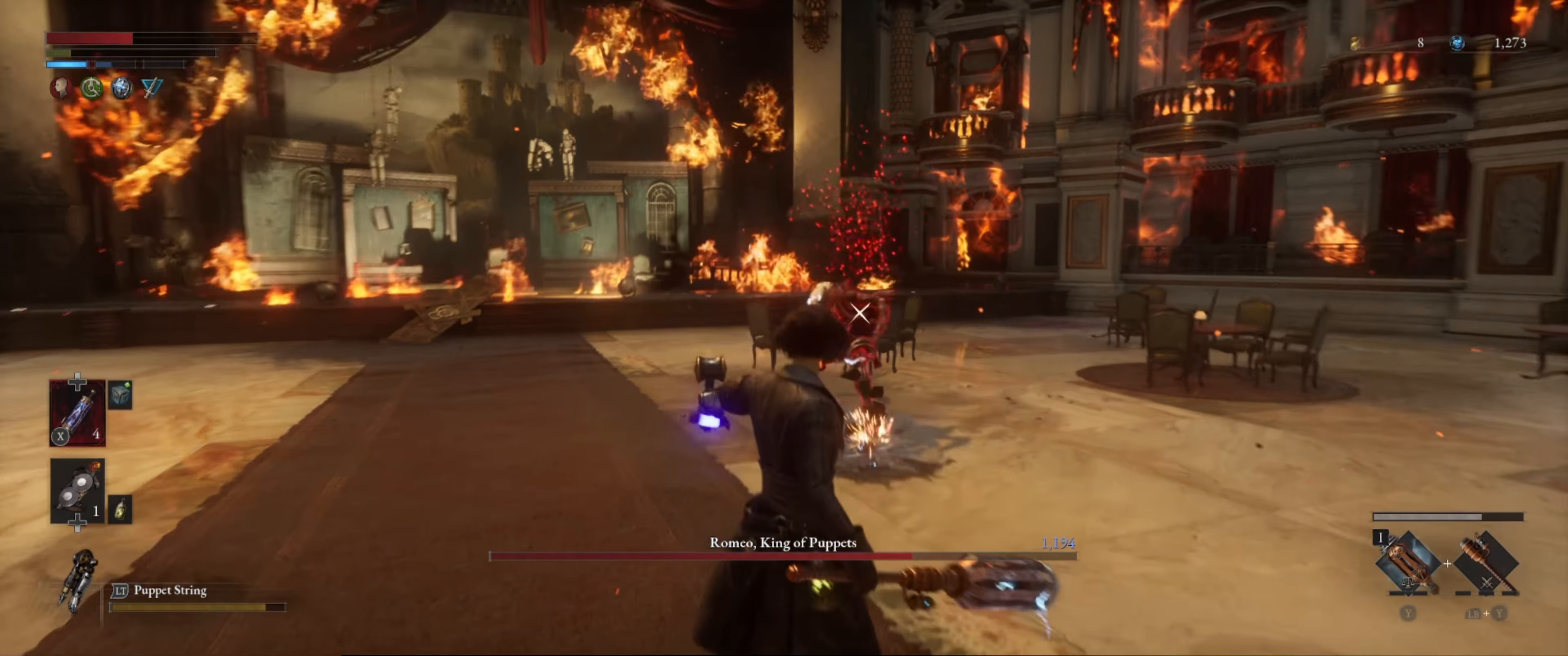
{"buttons": ["B"], "left_stick": "up", "right_stick": "center", "events": [[33, "left_stick", "up"], [367, "B", "down"]]}
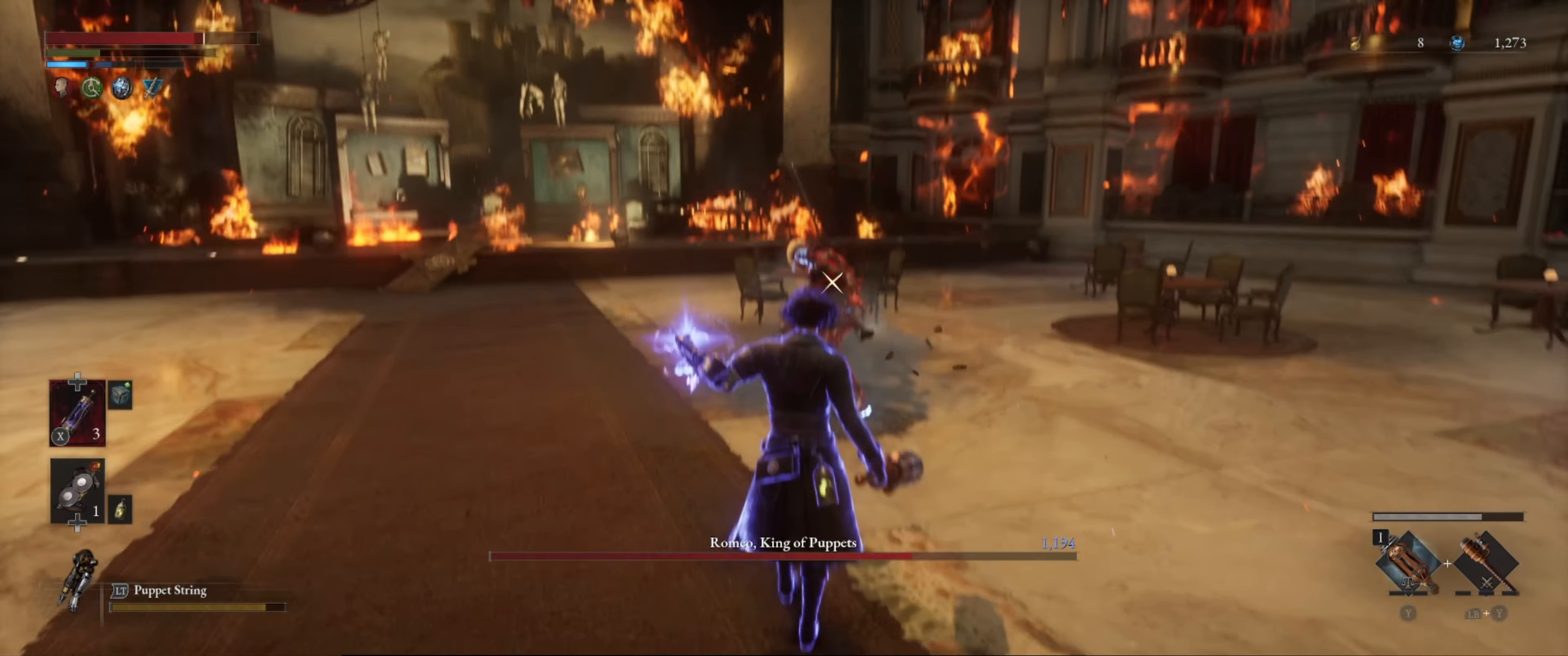
{"buttons": ["B"], "left_stick": "up", "right_stick": "center", "events": []}
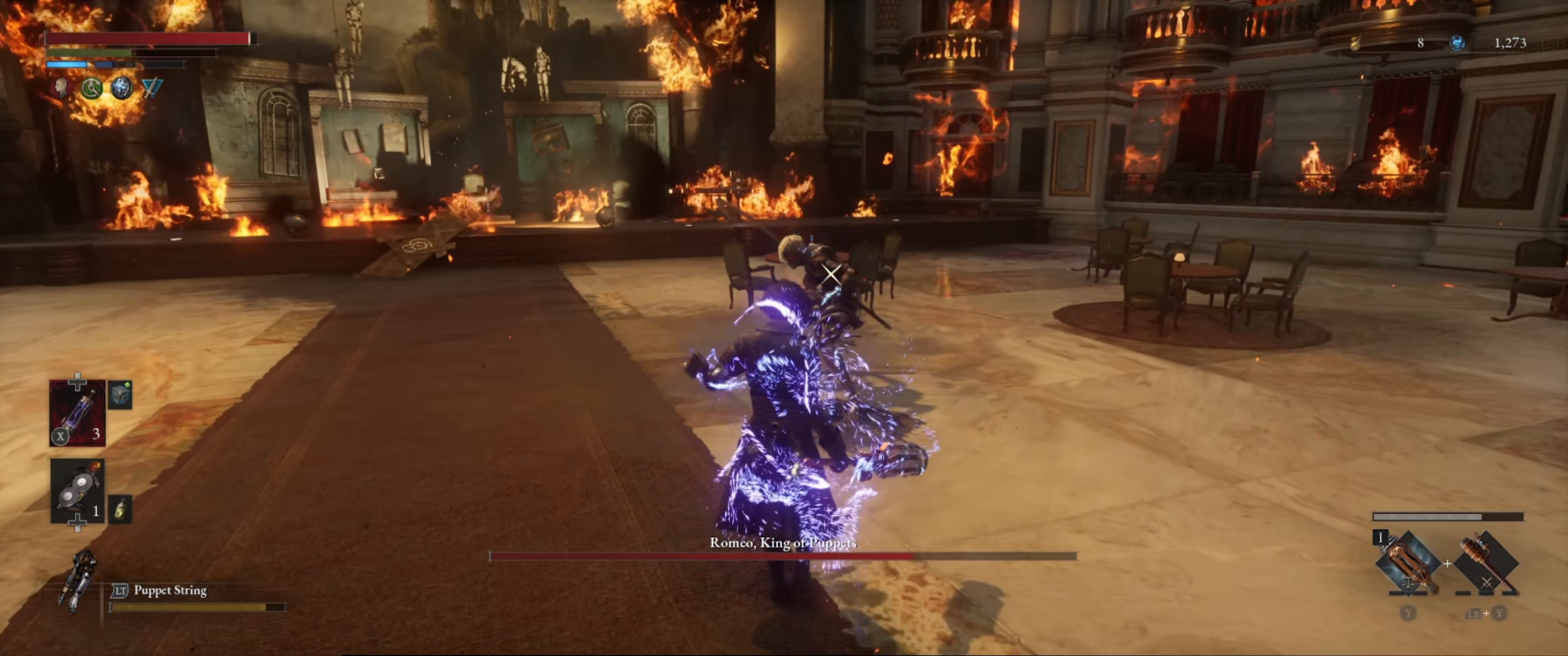
{"buttons": [], "left_stick": "up", "right_stick": "center", "events": [[250, "B", "up"], [250, "R1", "down"], [417, "R1", "up"]]}
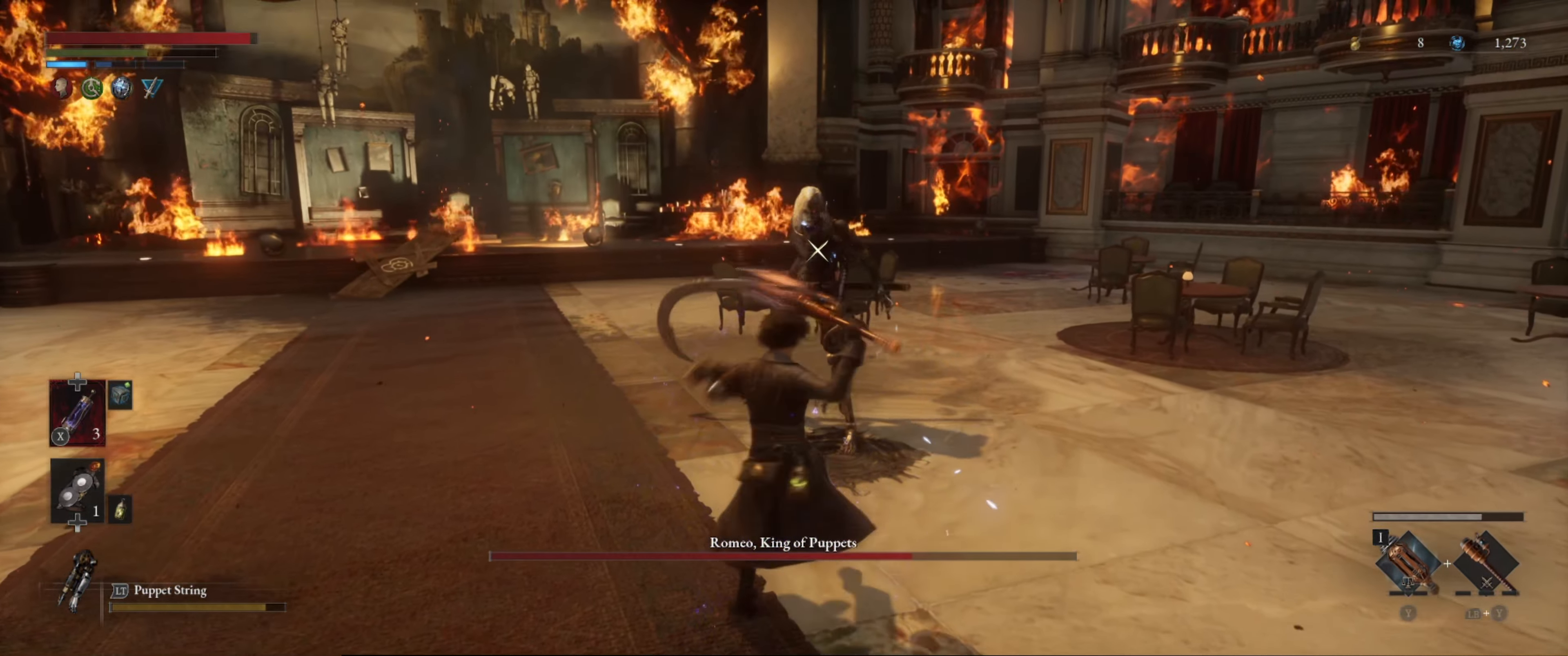
{"buttons": ["L1"], "left_stick": "down", "right_stick": "center", "events": [[217, "left_stick", "center"], [433, "left_stick", "down"], [483, "L1", "down"]]}
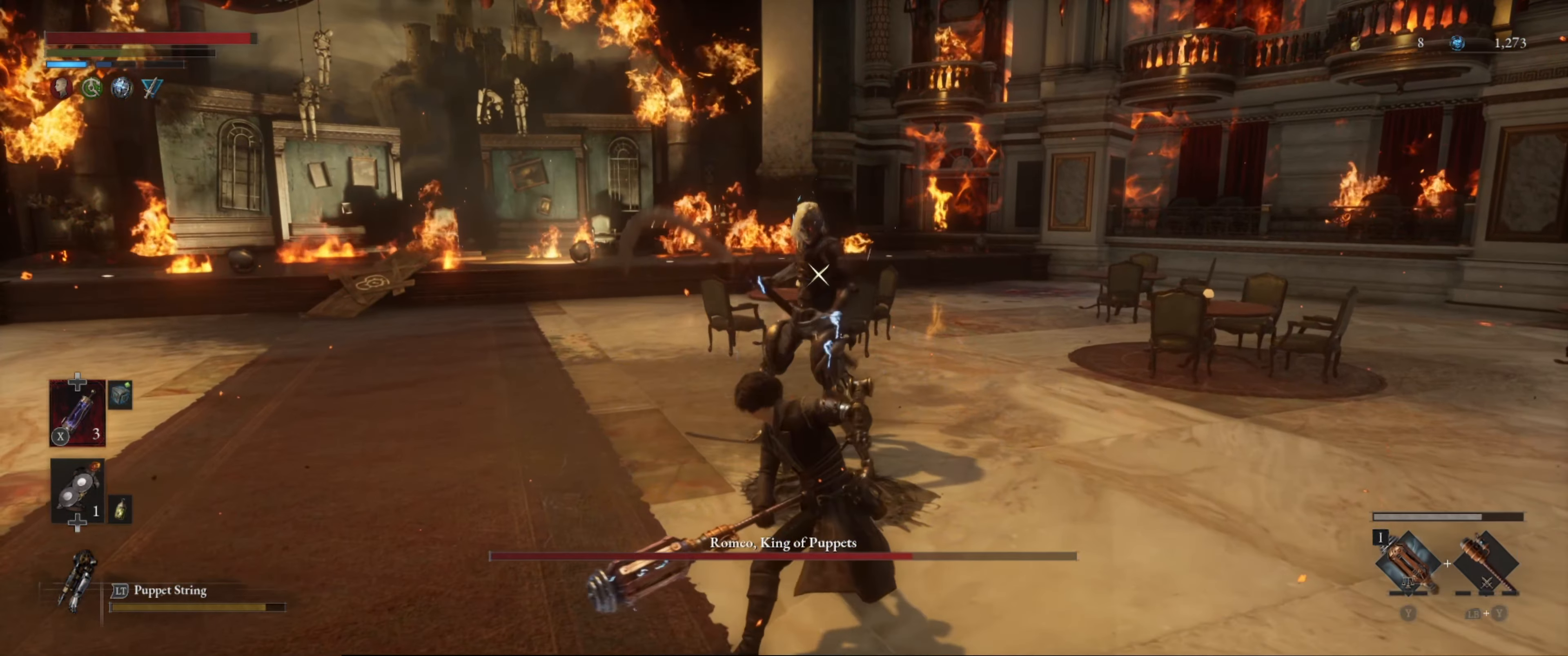
{"buttons": ["L1"], "left_stick": "down", "right_stick": "center", "events": [[83, "B", "down"], [183, "B", "up"], [233, "B", "down"], [300, "B", "up"]]}
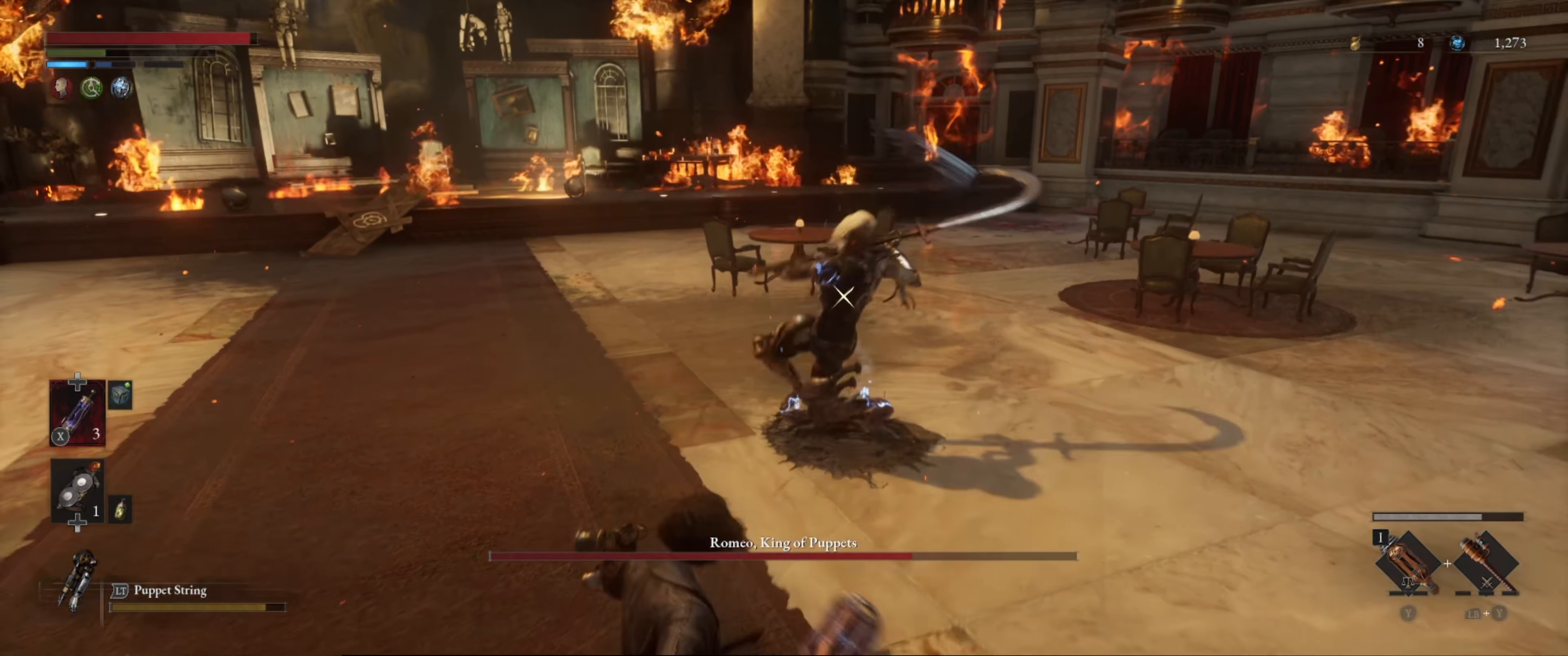
{"buttons": ["L1"], "left_stick": "down", "right_stick": "center", "events": [[283, "B", "down"], [383, "B", "up"]]}
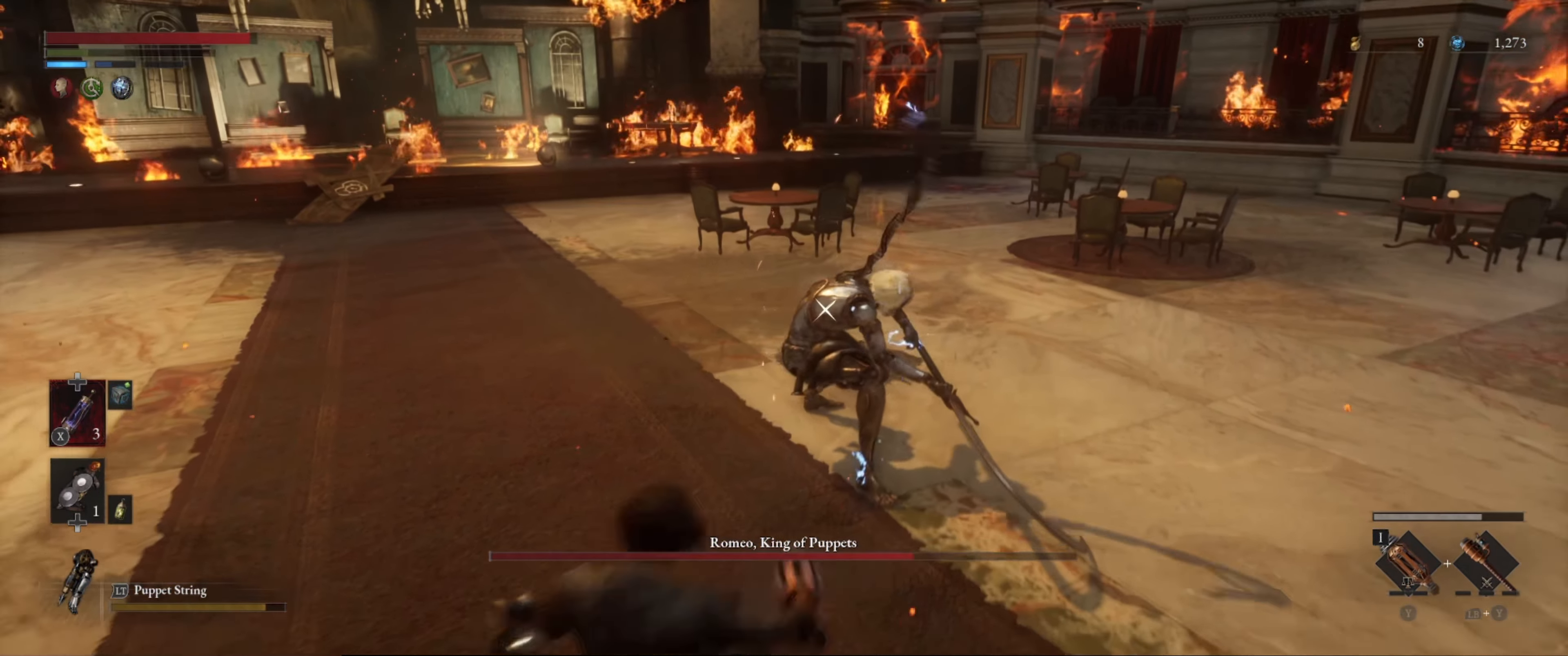
{"buttons": ["L1"], "left_stick": "down", "right_stick": "center", "events": [[334, "L1", "up"], [450, "L1", "down"]]}